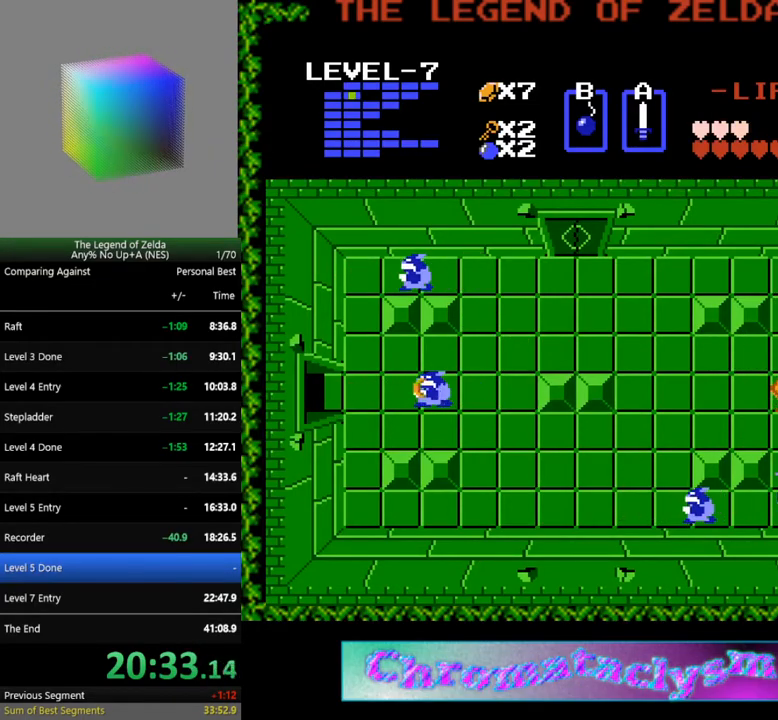
Gameplay with a controller (Nintendo layout); each line is a JSON object with the inputs held at the frame after it. "events" lists button and stick changes between this image and that frame as [ms after this image, input, new state], when the widget could be followed in between. Not read: L3 R3.
{"buttons": ["DPAD_RIGHT"], "events": [[167, "DPAD_LEFT", "down"], [167, "DPAD_UP", "down"], [183, "DPAD_LEFT", "up"], [283, "DPAD_RIGHT", "down"], [283, "DPAD_UP", "up"]]}
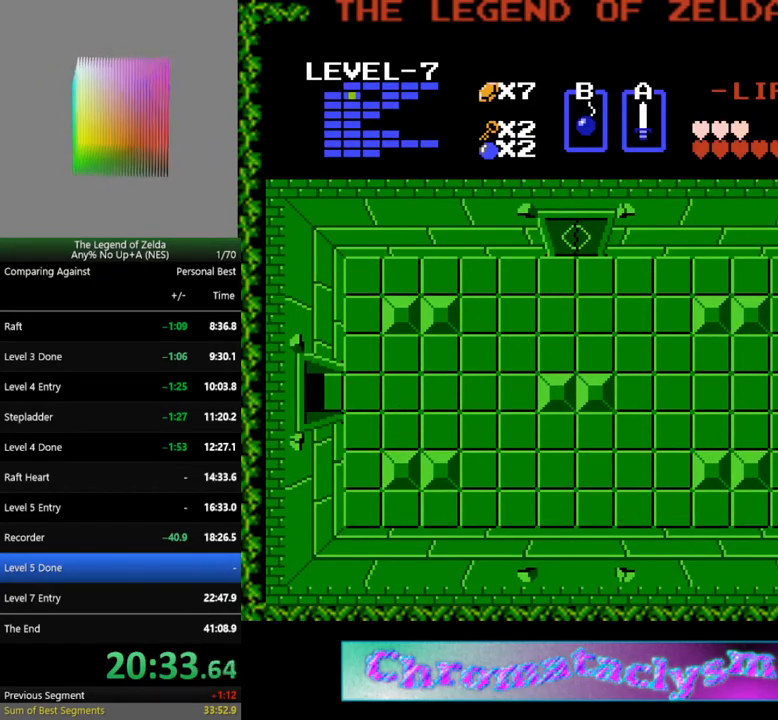
{"buttons": [], "events": [[133, "DPAD_RIGHT", "up"]]}
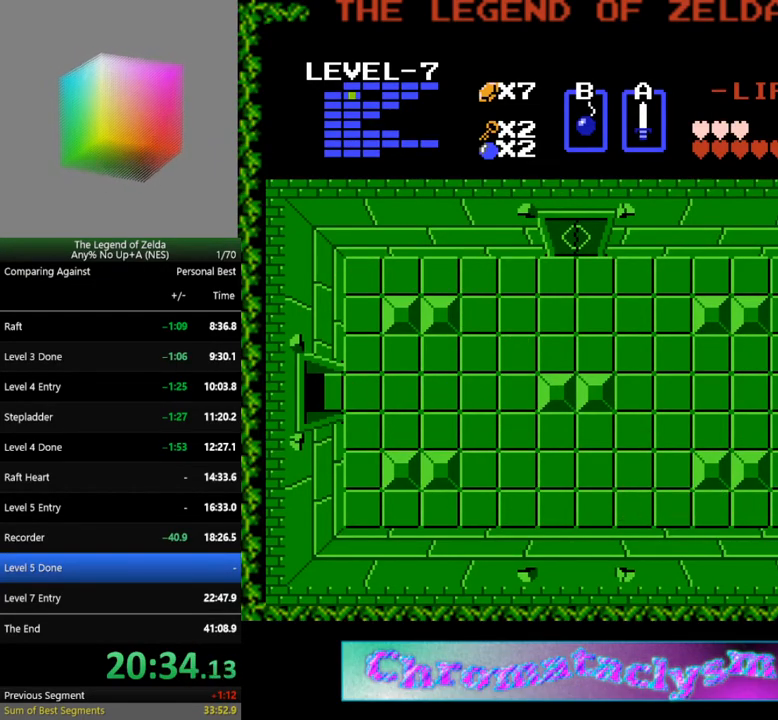
{"buttons": [], "events": []}
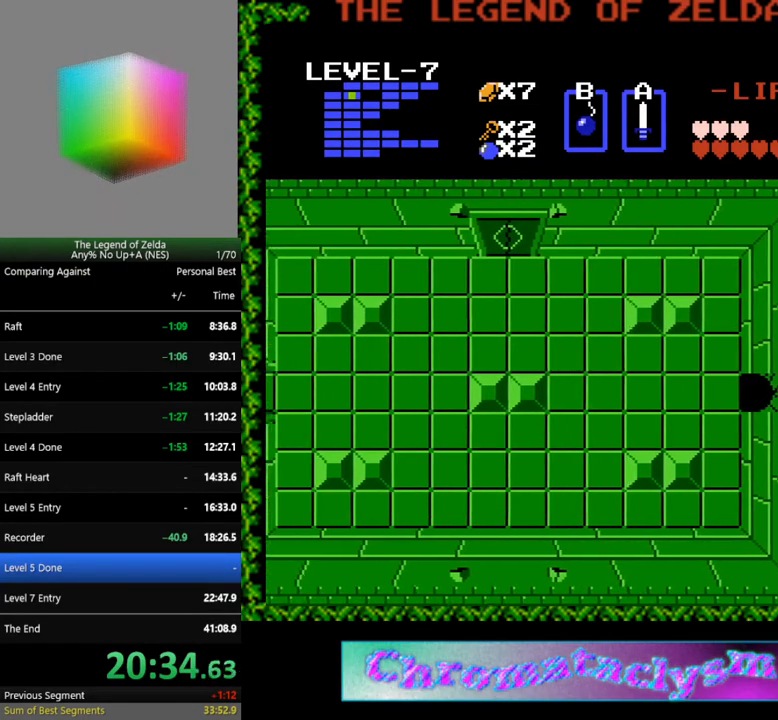
{"buttons": ["DPAD_RIGHT"], "events": [[150, "DPAD_RIGHT", "down"]]}
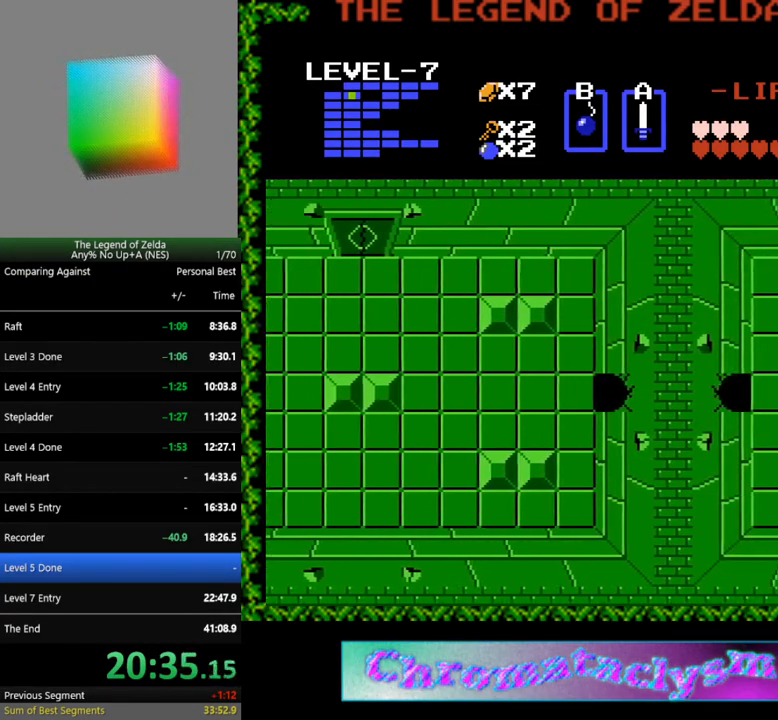
{"buttons": ["DPAD_RIGHT"], "events": []}
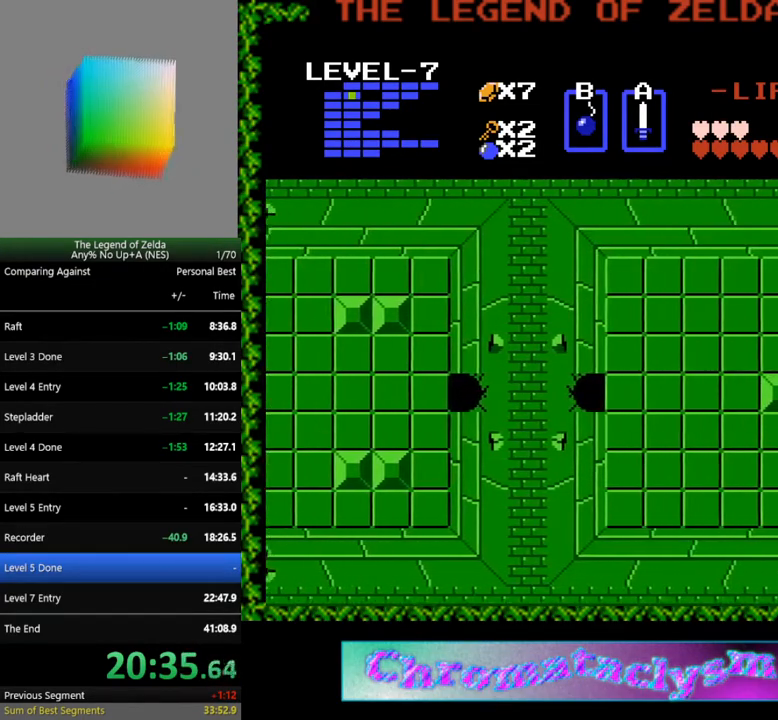
{"buttons": ["DPAD_RIGHT"], "events": []}
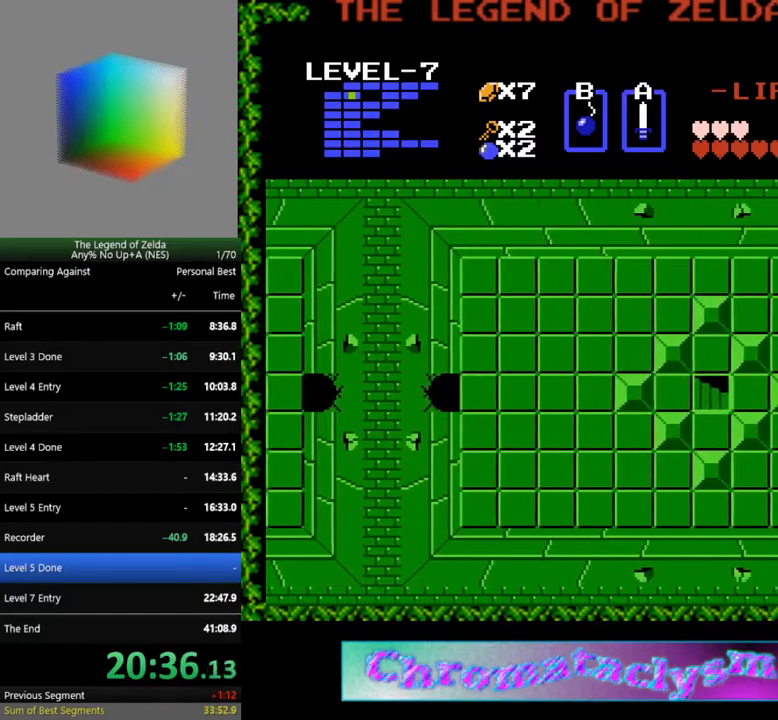
{"buttons": ["DPAD_RIGHT"], "events": []}
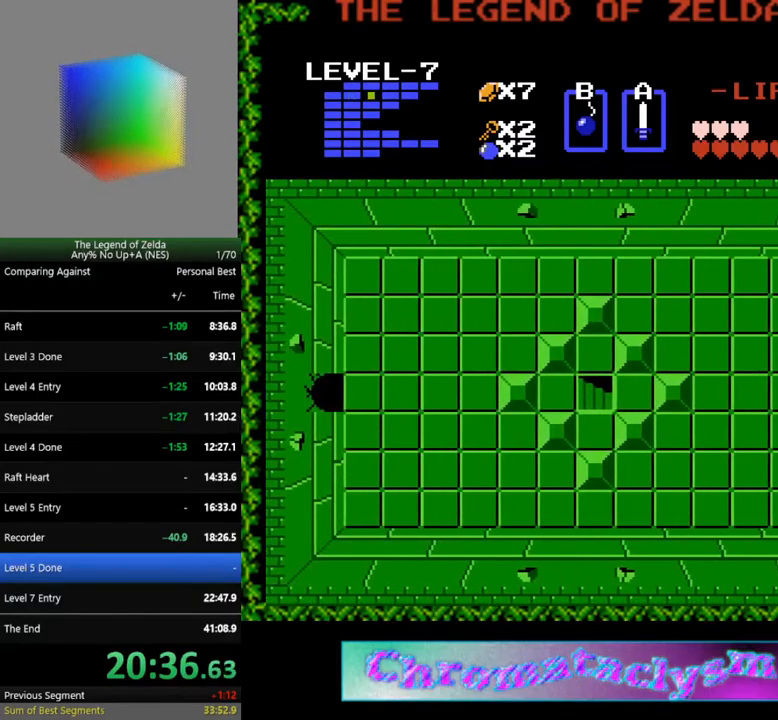
{"buttons": ["DPAD_DOWN"], "events": [[383, "DPAD_DOWN", "down"], [400, "DPAD_RIGHT", "up"]]}
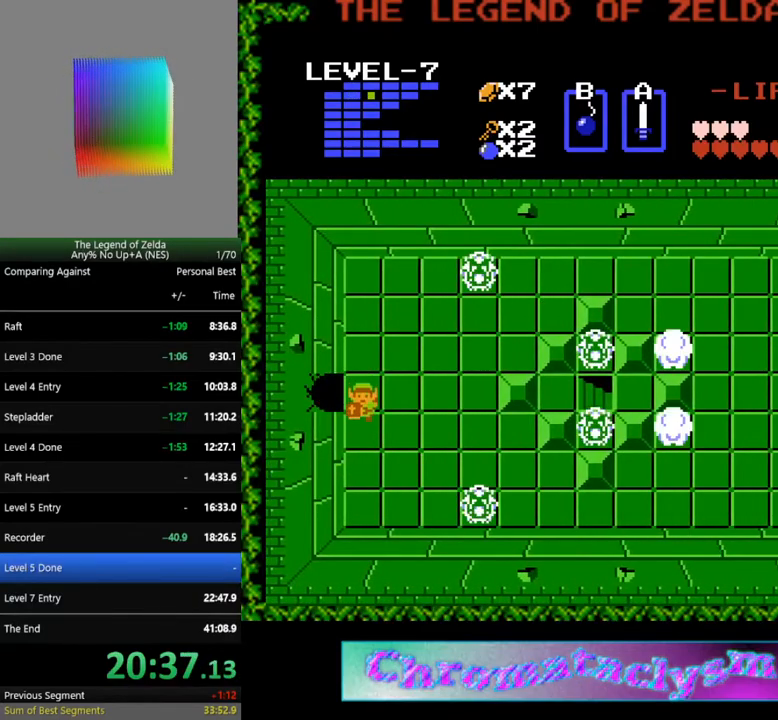
{"buttons": ["DPAD_RIGHT"], "events": [[183, "DPAD_DOWN", "up"], [183, "DPAD_RIGHT", "down"]]}
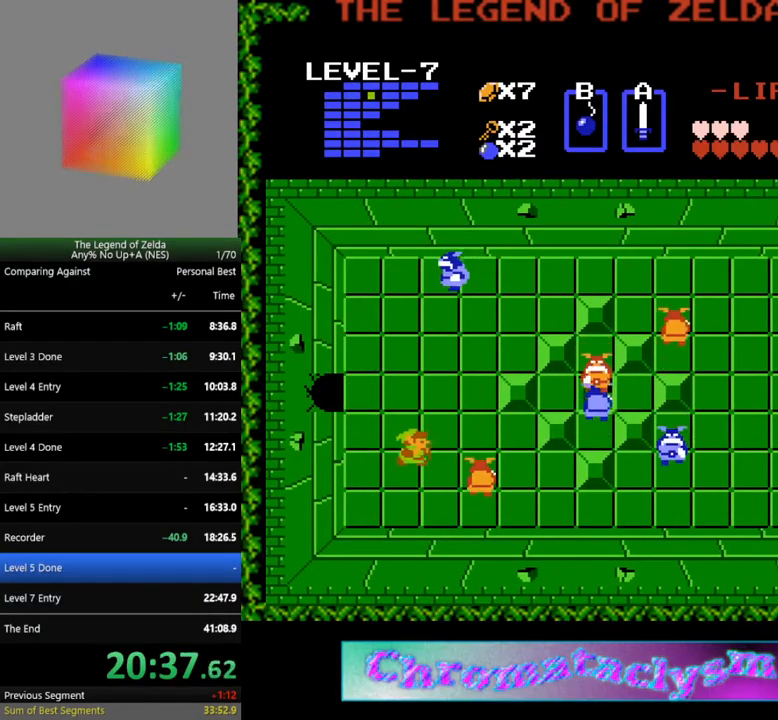
{"buttons": [], "events": [[100, "A", "down"], [150, "DPAD_RIGHT", "up"], [233, "A", "up"]]}
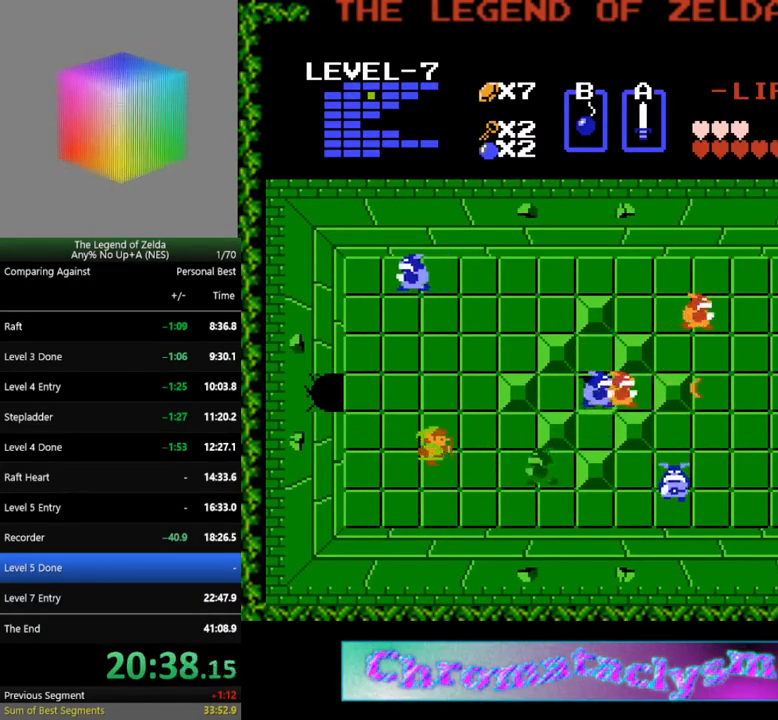
{"buttons": [], "events": [[50, "DPAD_RIGHT", "down"], [217, "A", "down"], [250, "DPAD_RIGHT", "up"], [350, "A", "up"]]}
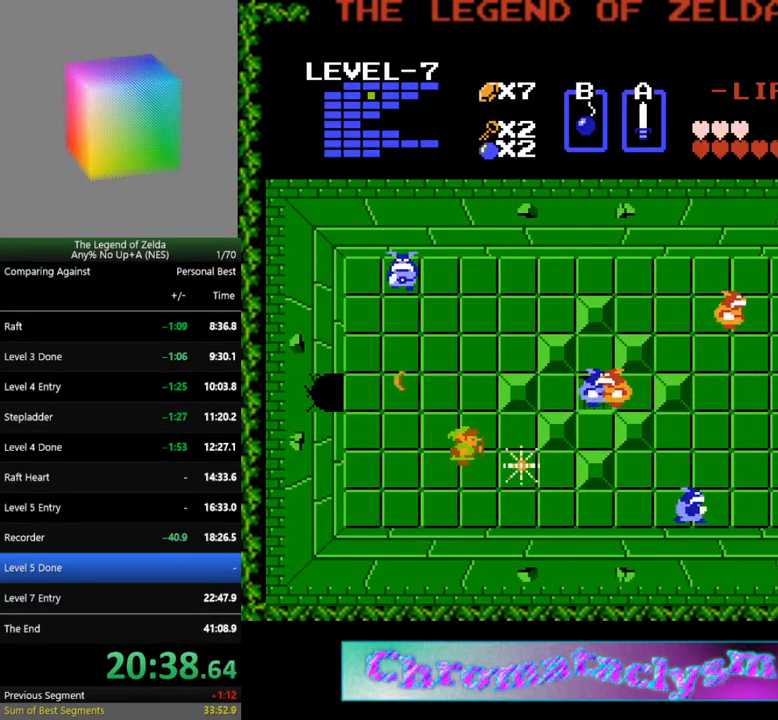
{"buttons": [], "events": [[133, "DPAD_RIGHT", "down"], [400, "DPAD_RIGHT", "up"]]}
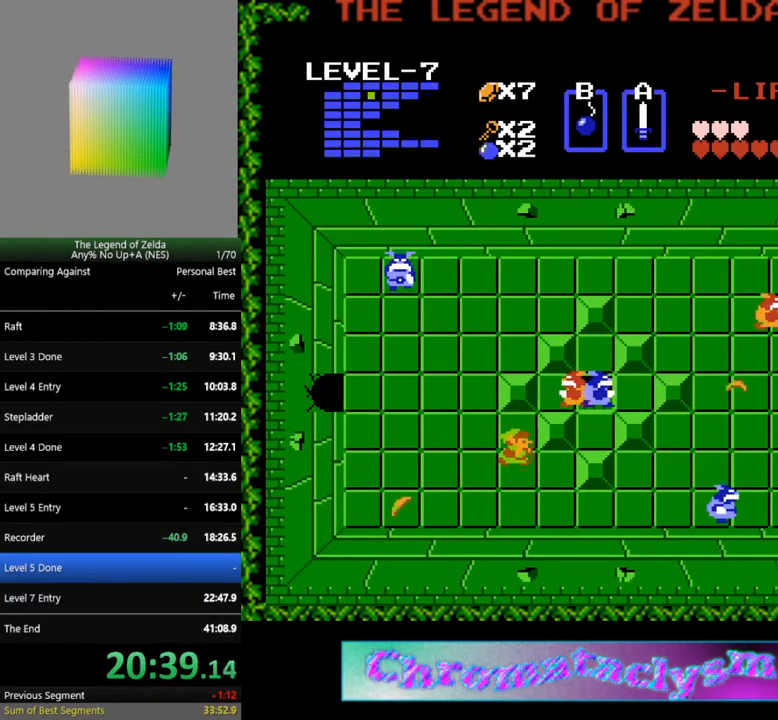
{"buttons": [], "events": [[367, "DPAD_DOWN", "down"], [417, "DPAD_DOWN", "up"]]}
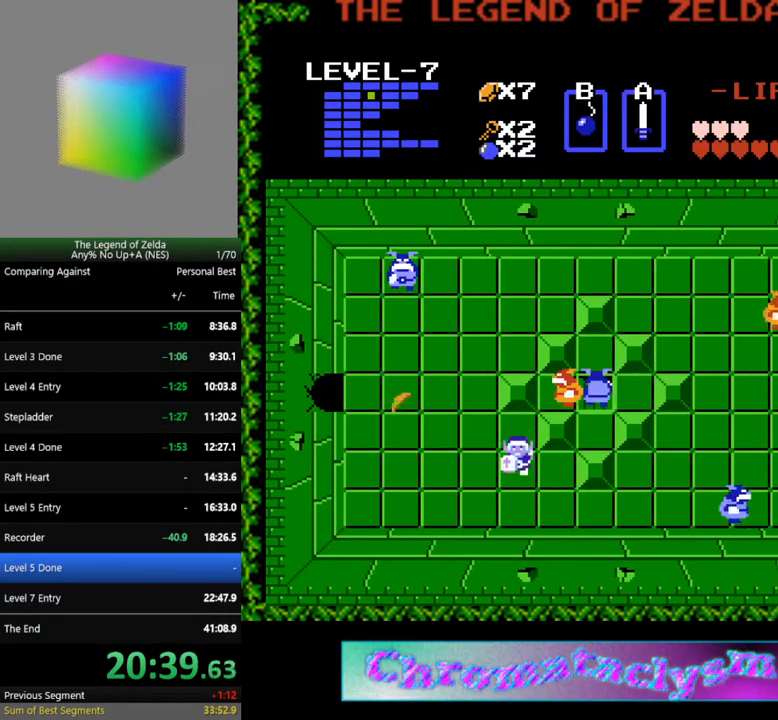
{"buttons": [], "events": [[33, "DPAD_UP", "down"], [233, "DPAD_UP", "up"]]}
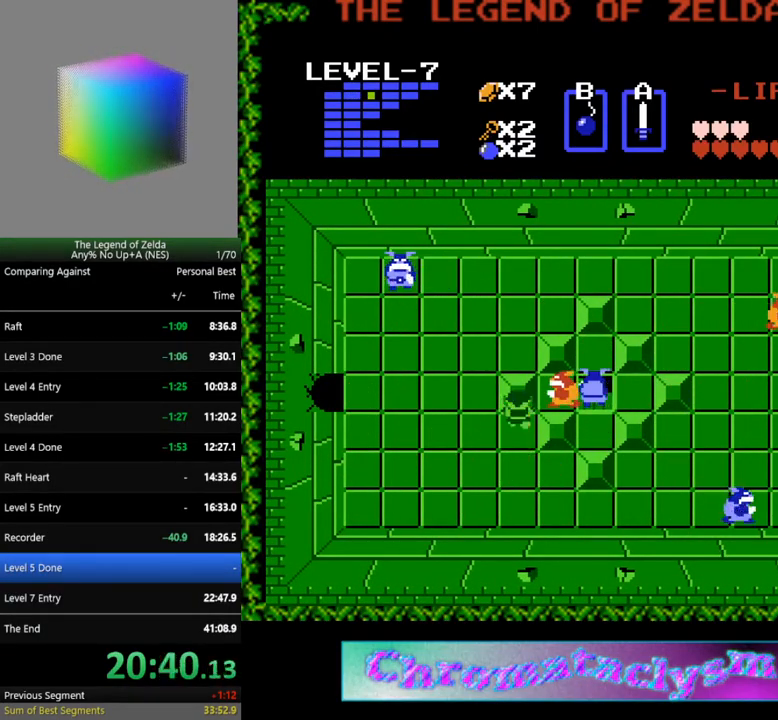
{"buttons": [], "events": [[17, "DPAD_DOWN", "down"], [217, "DPAD_DOWN", "up"], [333, "DPAD_UP", "down"], [467, "DPAD_UP", "up"]]}
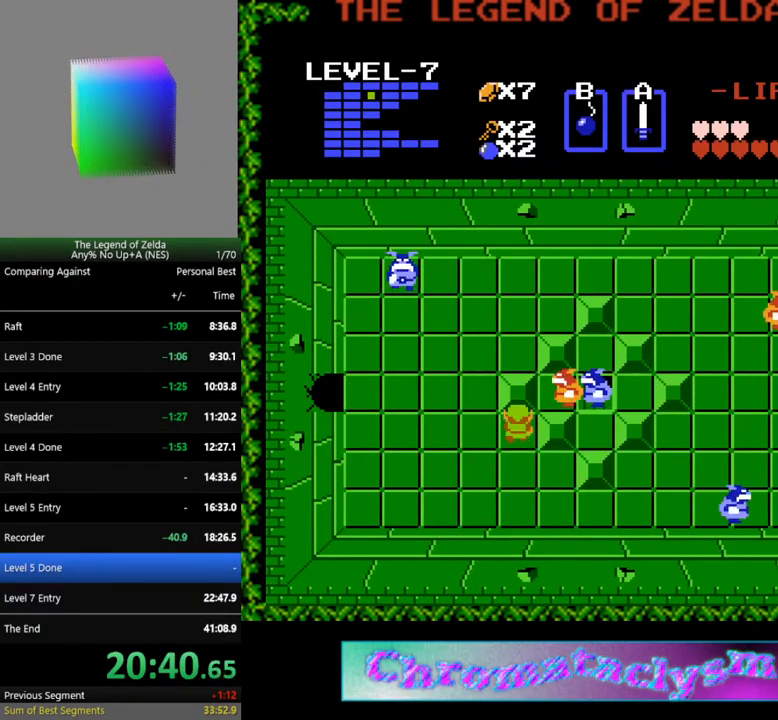
{"buttons": [], "events": [[300, "A", "down"], [300, "DPAD_RIGHT", "down"], [383, "A", "up"], [383, "DPAD_RIGHT", "up"]]}
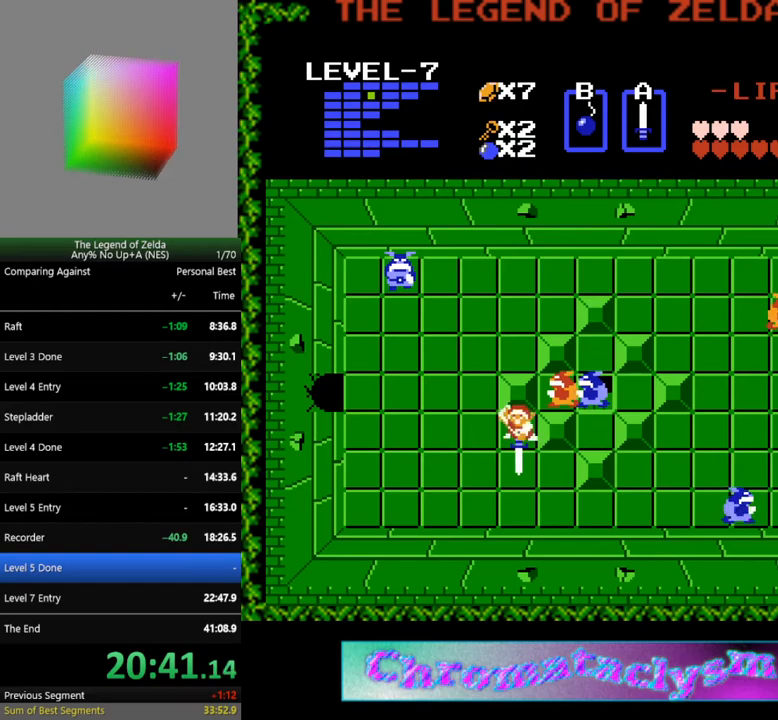
{"buttons": [], "events": [[67, "DPAD_UP", "down"], [283, "DPAD_RIGHT", "down"], [300, "DPAD_UP", "up"], [367, "A", "down"], [433, "DPAD_RIGHT", "up"], [500, "A", "up"]]}
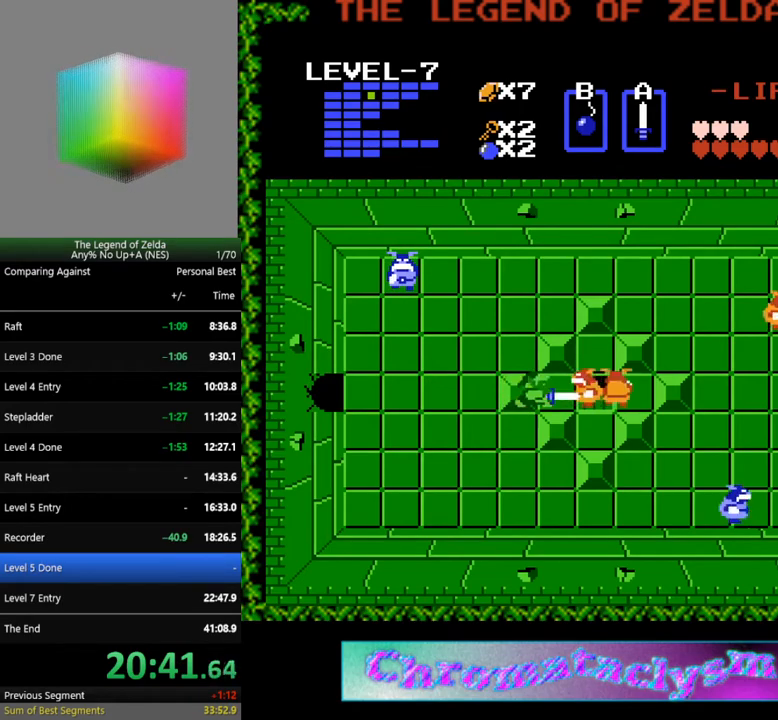
{"buttons": [], "events": [[267, "DPAD_RIGHT", "down"], [467, "DPAD_RIGHT", "up"]]}
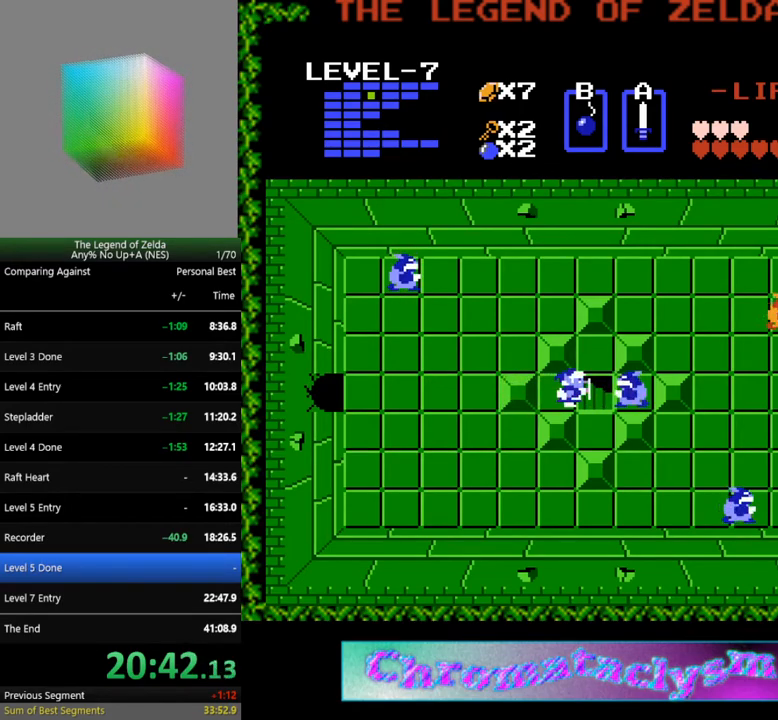
{"buttons": ["A", "DPAD_RIGHT"], "events": [[267, "DPAD_UP", "down"], [417, "DPAD_RIGHT", "down"], [433, "DPAD_UP", "up"], [500, "A", "down"]]}
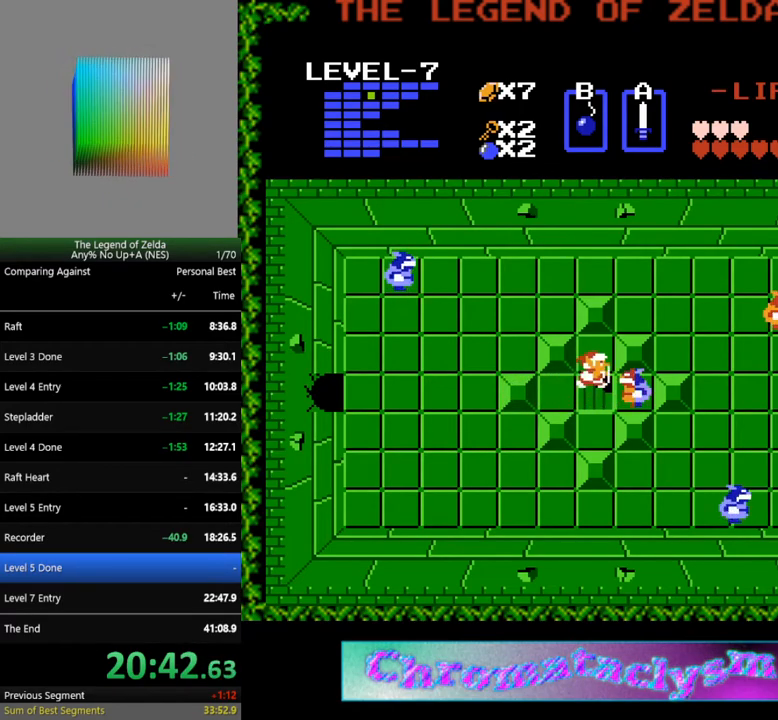
{"buttons": [], "events": [[67, "DPAD_RIGHT", "up"], [117, "A", "up"]]}
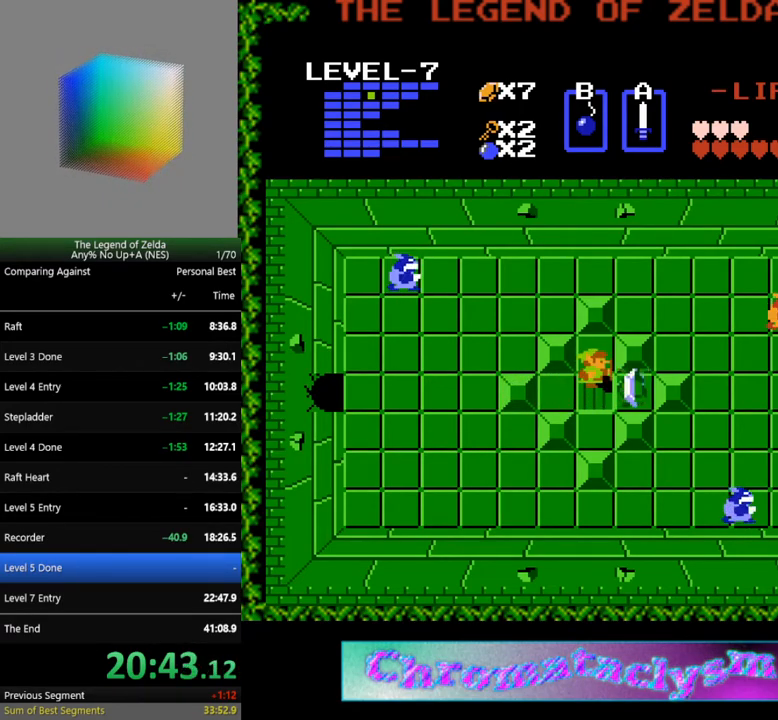
{"buttons": [], "events": [[100, "A", "down"], [267, "A", "up"]]}
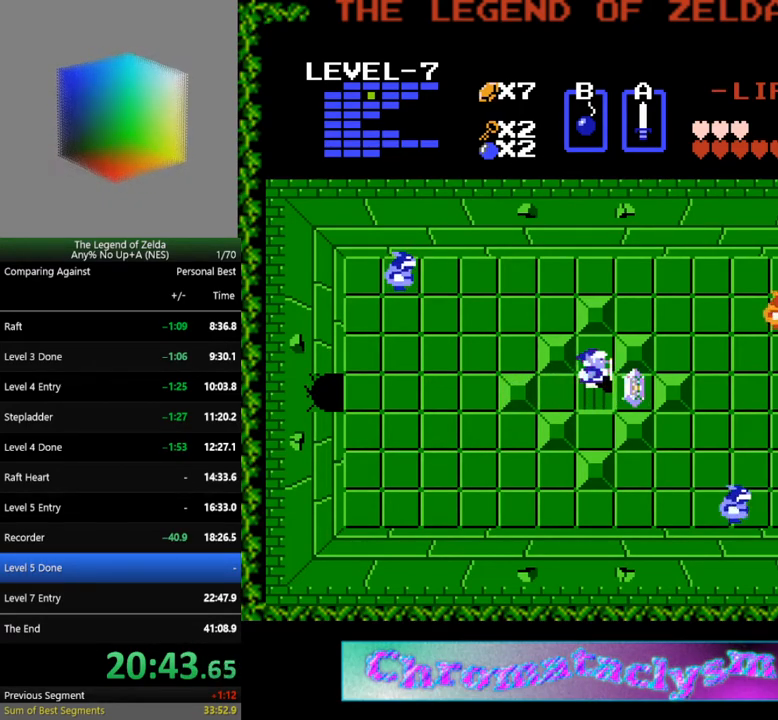
{"buttons": [], "events": [[100, "DPAD_RIGHT", "down"], [333, "DPAD_RIGHT", "up"], [350, "DPAD_DOWN", "down"], [500, "DPAD_DOWN", "up"]]}
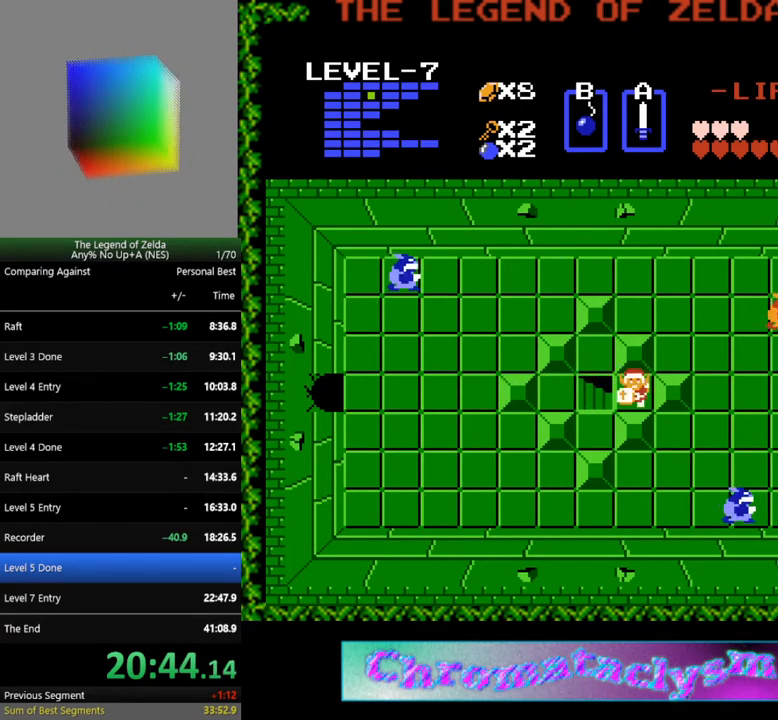
{"buttons": ["DPAD_DOWN"], "events": [[83, "DPAD_LEFT", "down"], [283, "DPAD_DOWN", "down"], [300, "DPAD_LEFT", "up"]]}
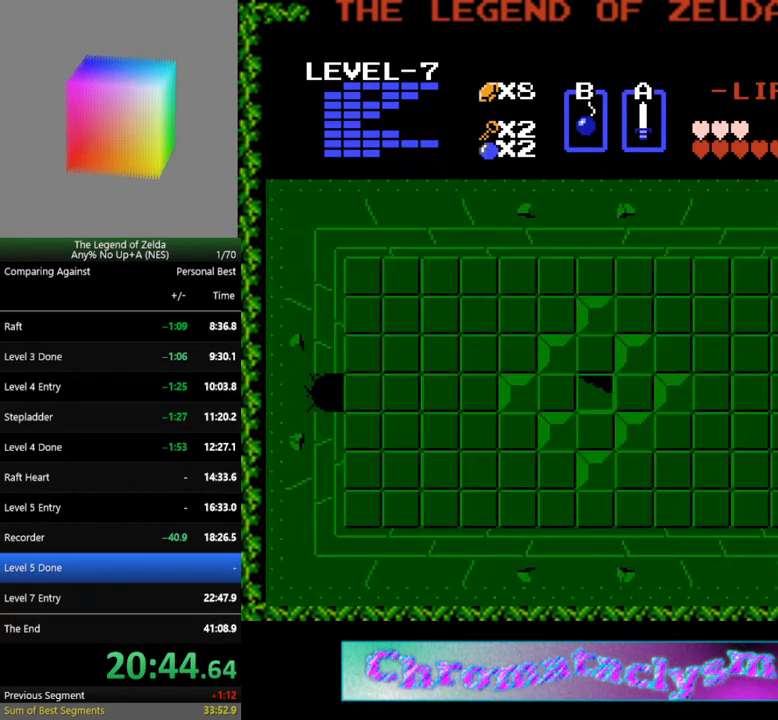
{"buttons": ["DPAD_DOWN"], "events": [[67, "DPAD_DOWN", "up"], [500, "DPAD_DOWN", "down"]]}
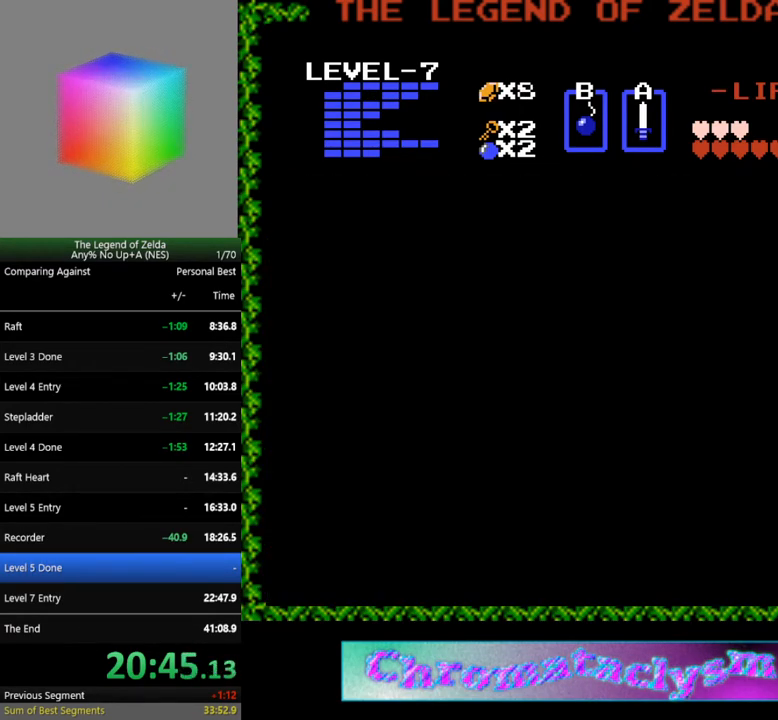
{"buttons": ["DPAD_DOWN"], "events": []}
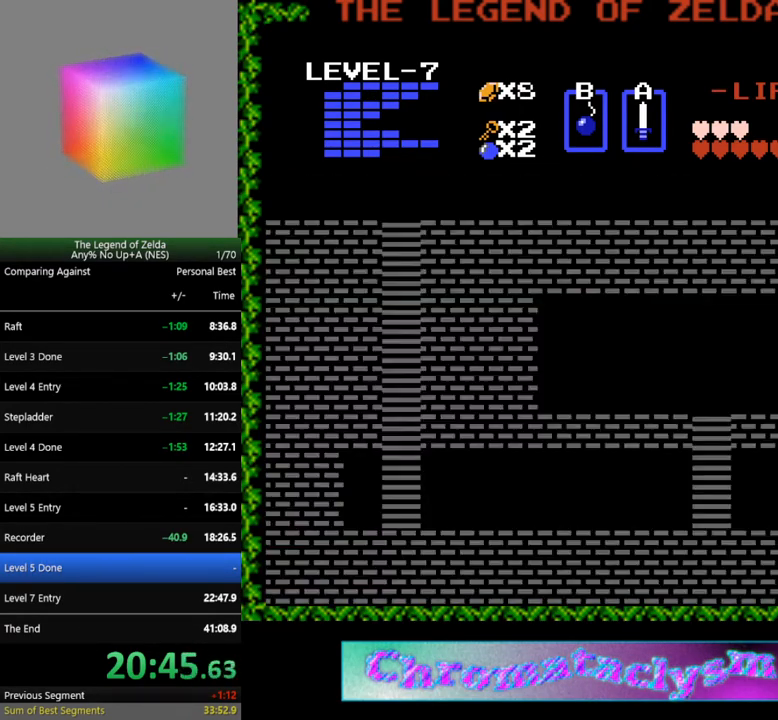
{"buttons": ["DPAD_DOWN"], "events": []}
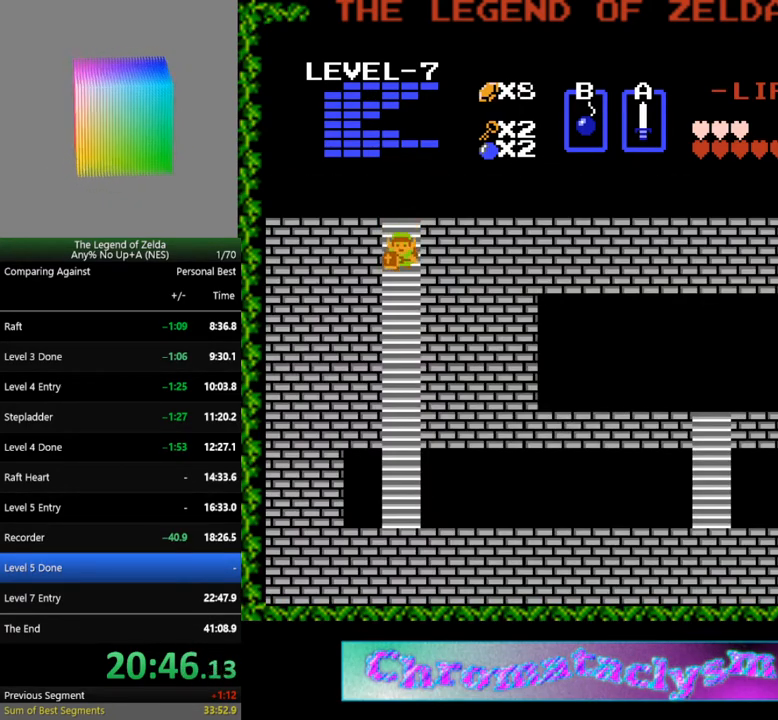
{"buttons": ["DPAD_DOWN"], "events": []}
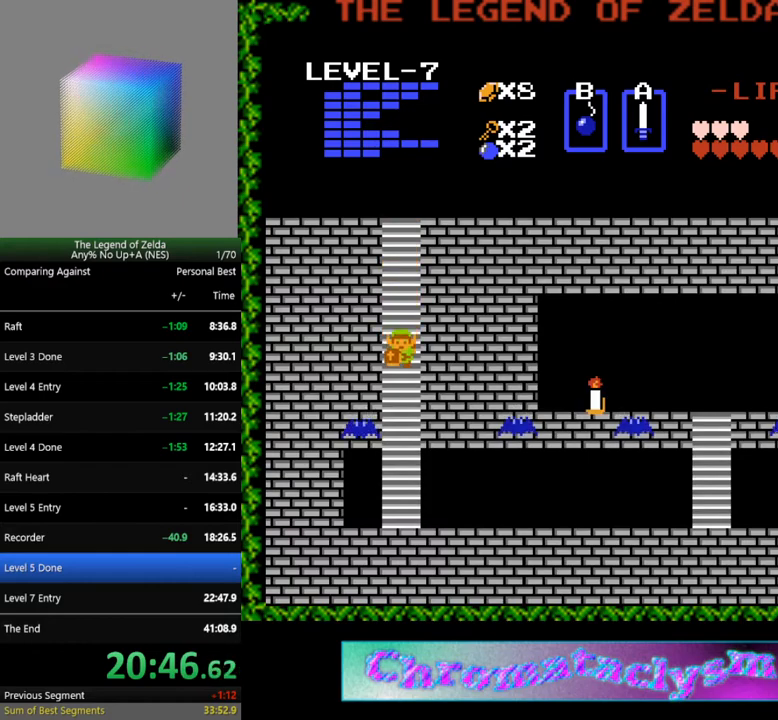
{"buttons": ["DPAD_DOWN"], "events": []}
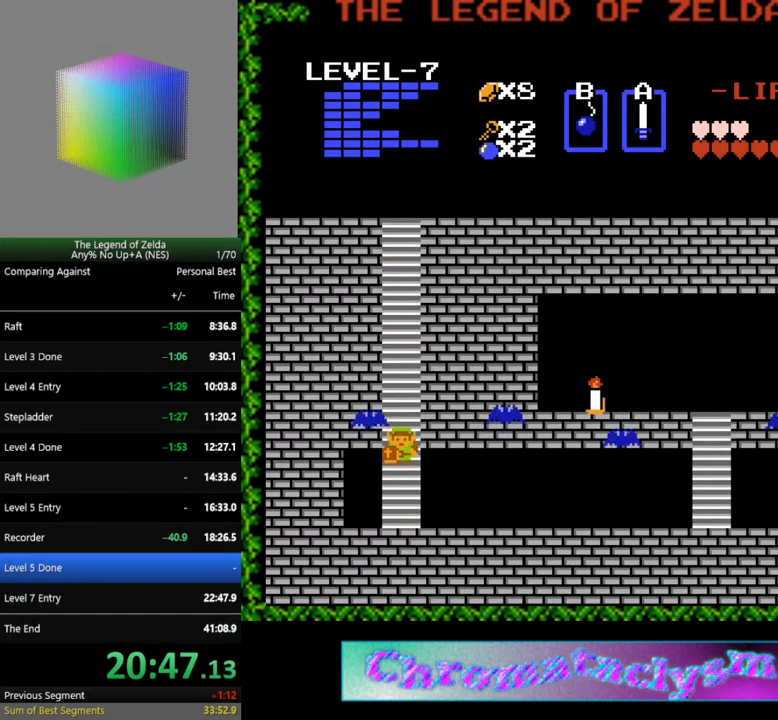
{"buttons": ["DPAD_RIGHT"], "events": [[300, "DPAD_RIGHT", "down"], [333, "DPAD_DOWN", "up"]]}